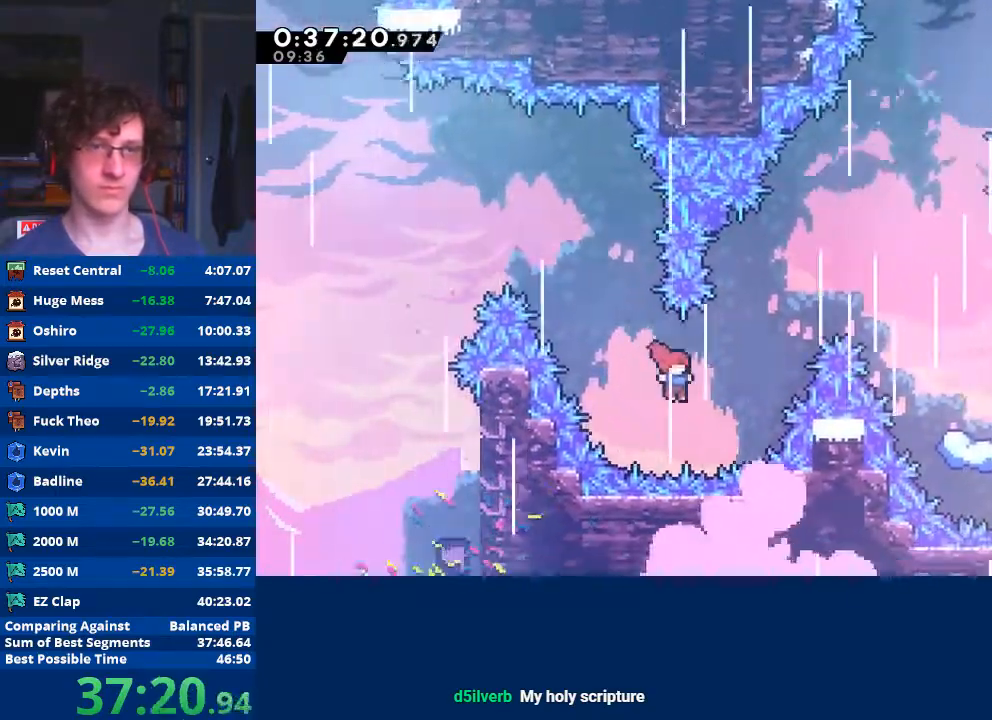
Gameplay with a controller (Xbox layout); each line is a JSON object with the inputs held at the frame after it. "events" lists button and stick changes between this image and that frame as [ms after this image, input, new state], when the widget could be followed in between. Not read: right_stick.
{"buttons": [], "left_stick": "right", "events": [[67, "left_stick", "up-right"], [100, "X", "down"], [267, "X", "up"], [267, "left_stick", "right"]]}
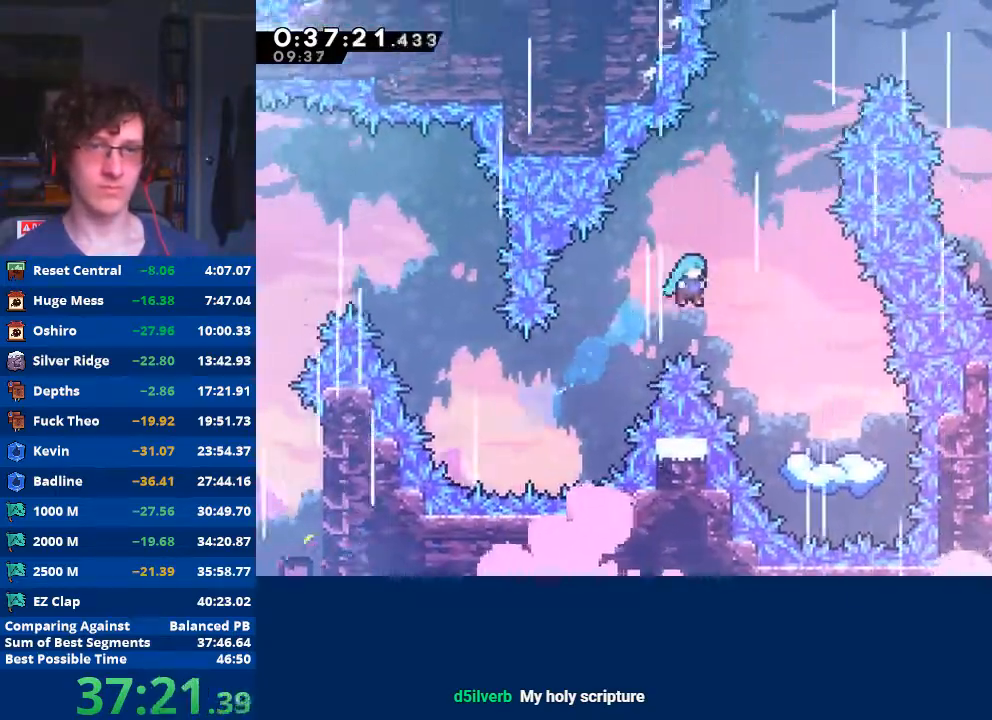
{"buttons": [], "left_stick": "right", "events": []}
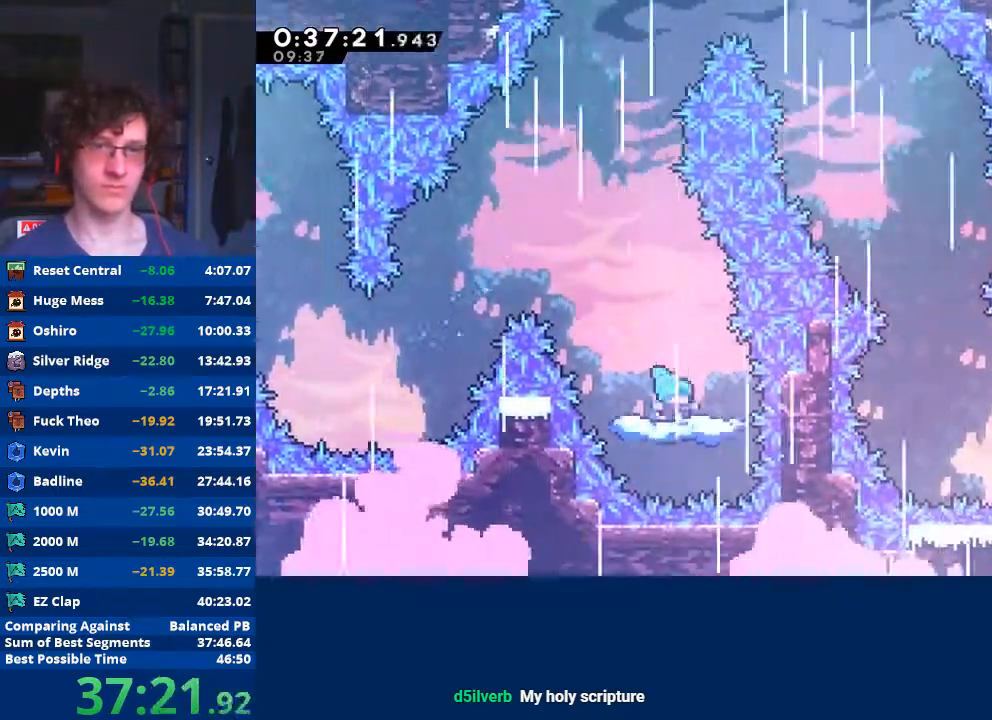
{"buttons": ["A"], "left_stick": "left", "events": [[33, "left_stick", "center"], [300, "left_stick", "left"], [367, "A", "down"]]}
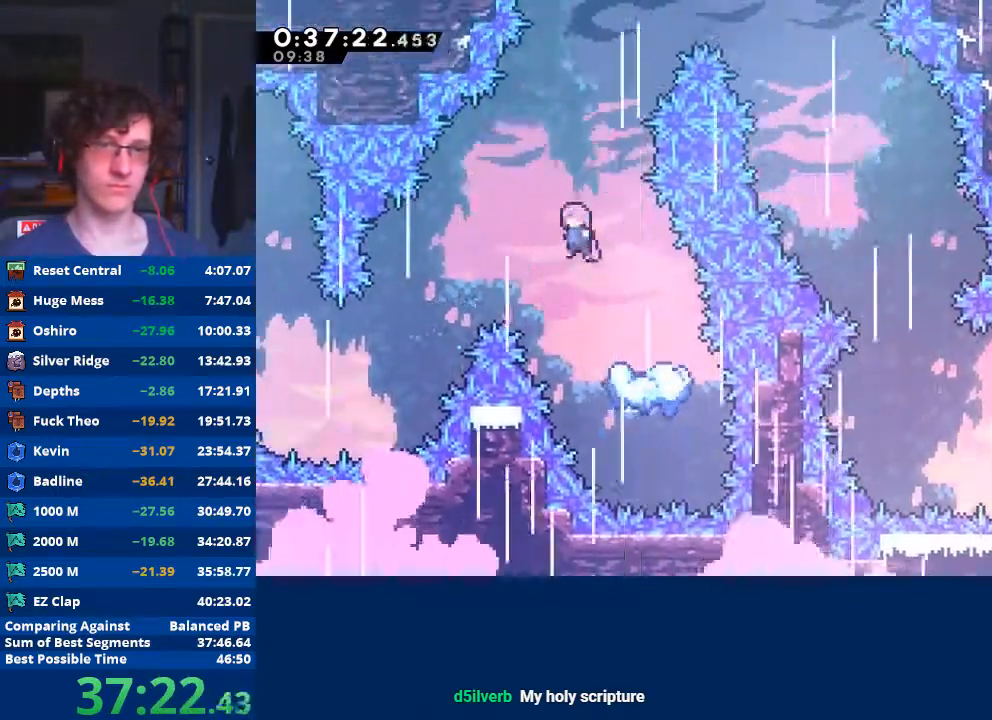
{"buttons": [], "left_stick": "right", "events": [[67, "left_stick", "up-right"], [133, "A", "up"], [200, "X", "down"], [367, "left_stick", "right"], [400, "X", "up"]]}
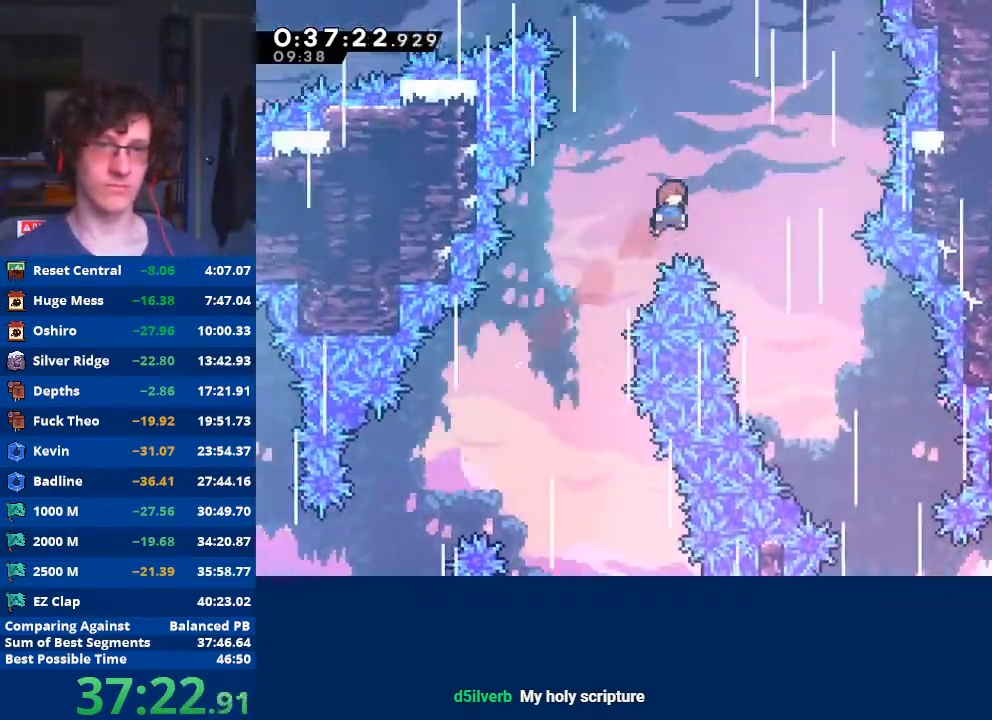
{"buttons": [], "left_stick": "center", "events": [[467, "left_stick", "center"]]}
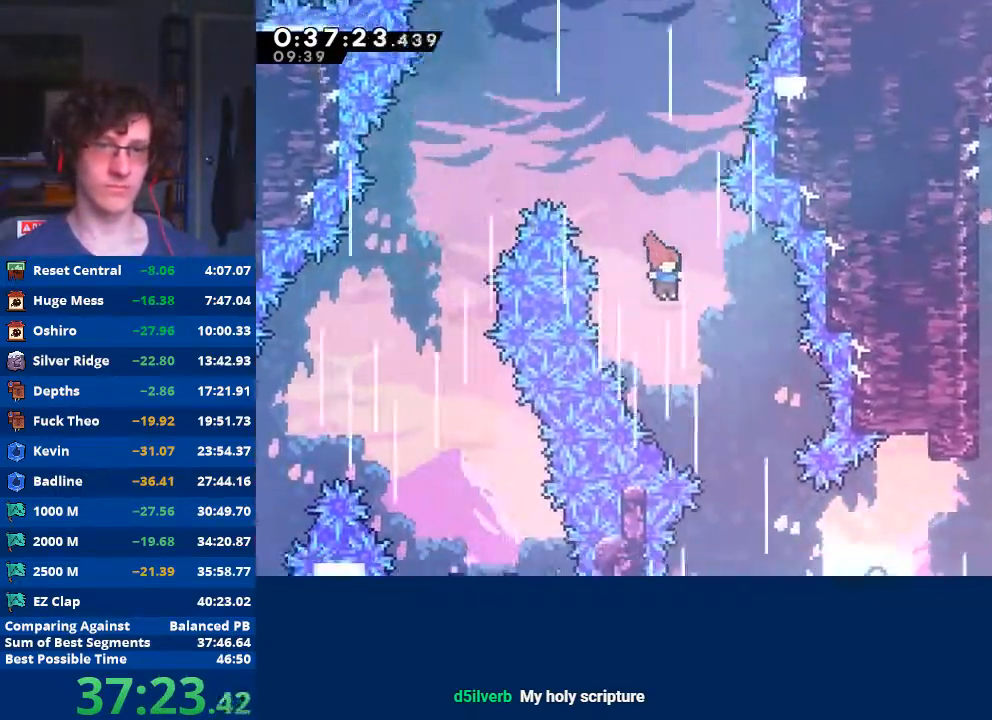
{"buttons": [], "left_stick": "right", "events": [[33, "left_stick", "right"], [233, "left_stick", "center"], [500, "left_stick", "right"]]}
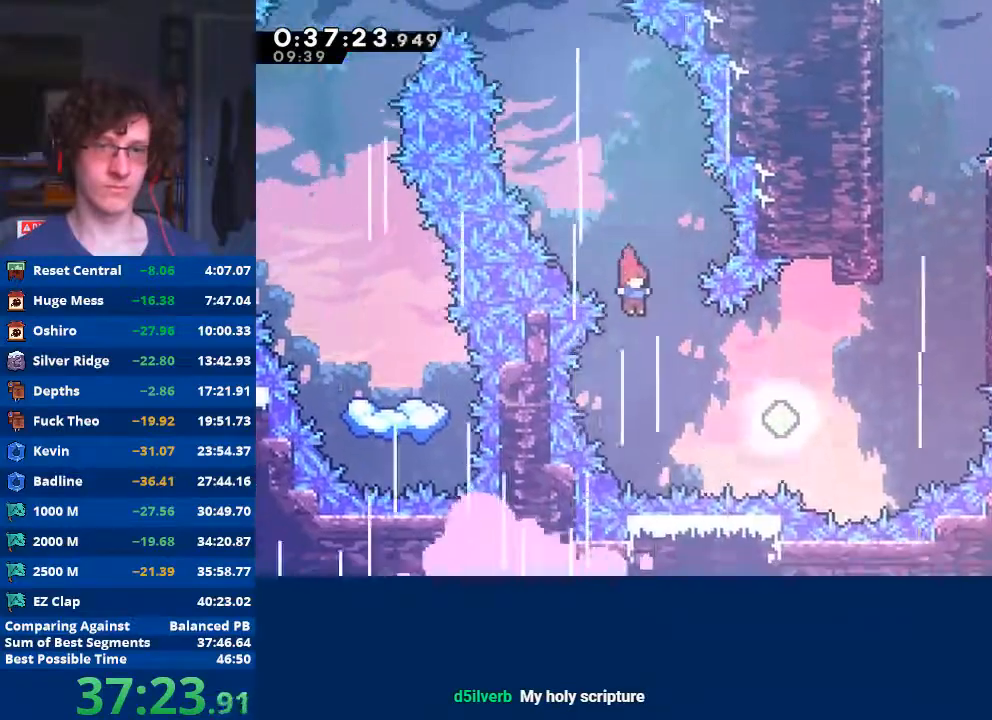
{"buttons": [], "left_stick": "right", "events": [[300, "X", "down"], [467, "X", "up"]]}
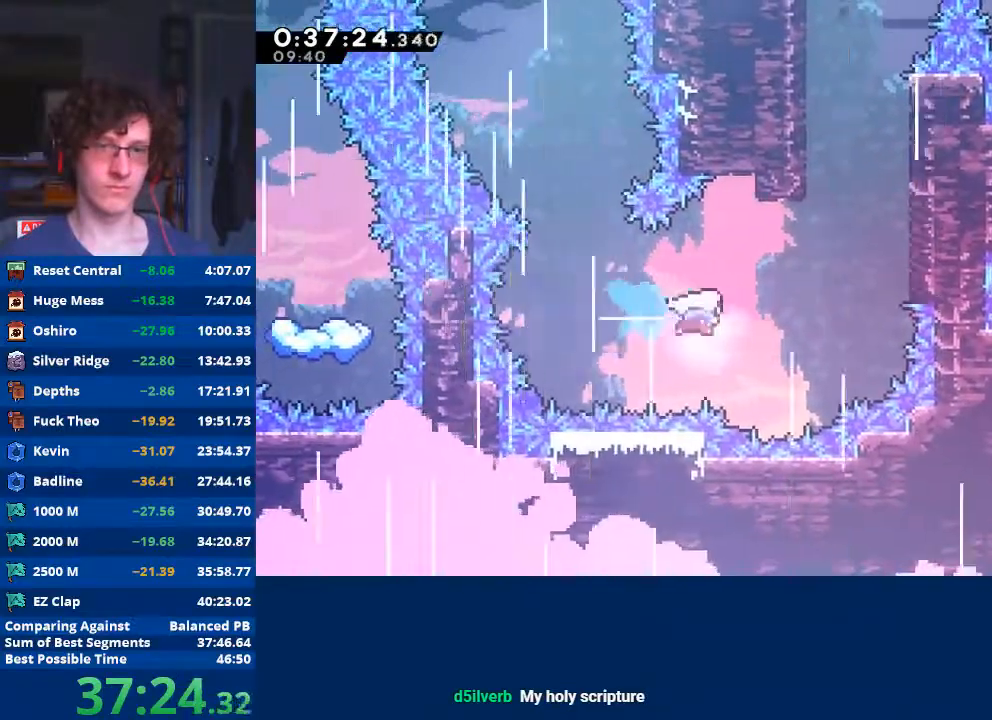
{"buttons": ["R2"], "left_stick": "left", "events": [[67, "left_stick", "up-right"], [133, "X", "down"], [400, "X", "up"], [433, "R2", "down"], [500, "left_stick", "left"]]}
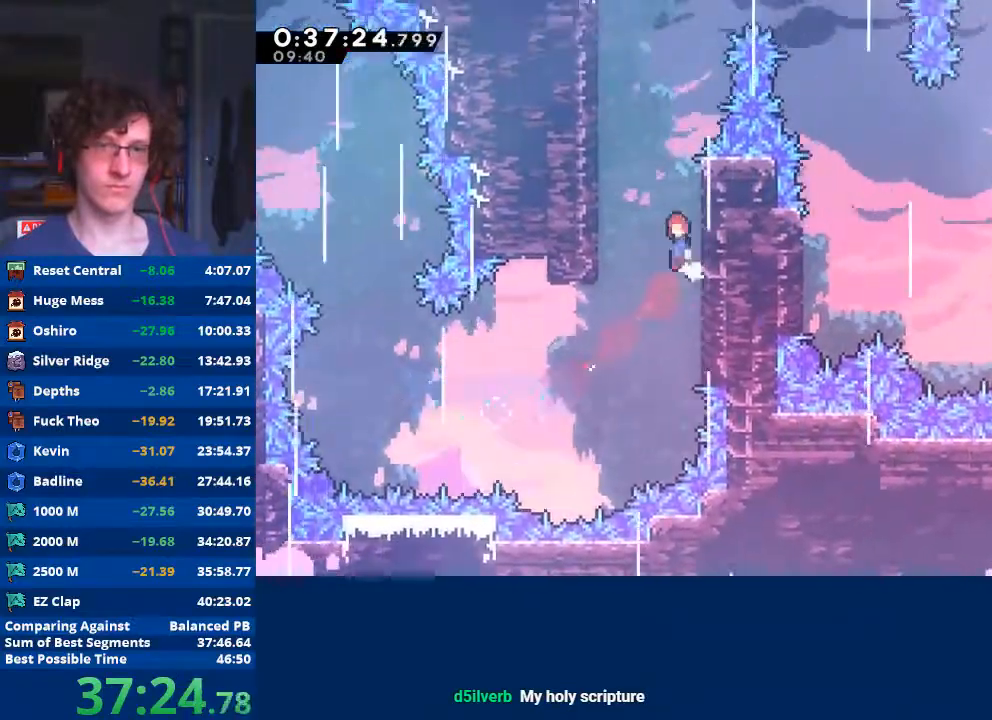
{"buttons": ["R2"], "left_stick": "right", "events": [[33, "A", "down"], [200, "A", "up"], [200, "left_stick", "up-left"], [300, "A", "down"], [467, "A", "up"], [500, "left_stick", "right"]]}
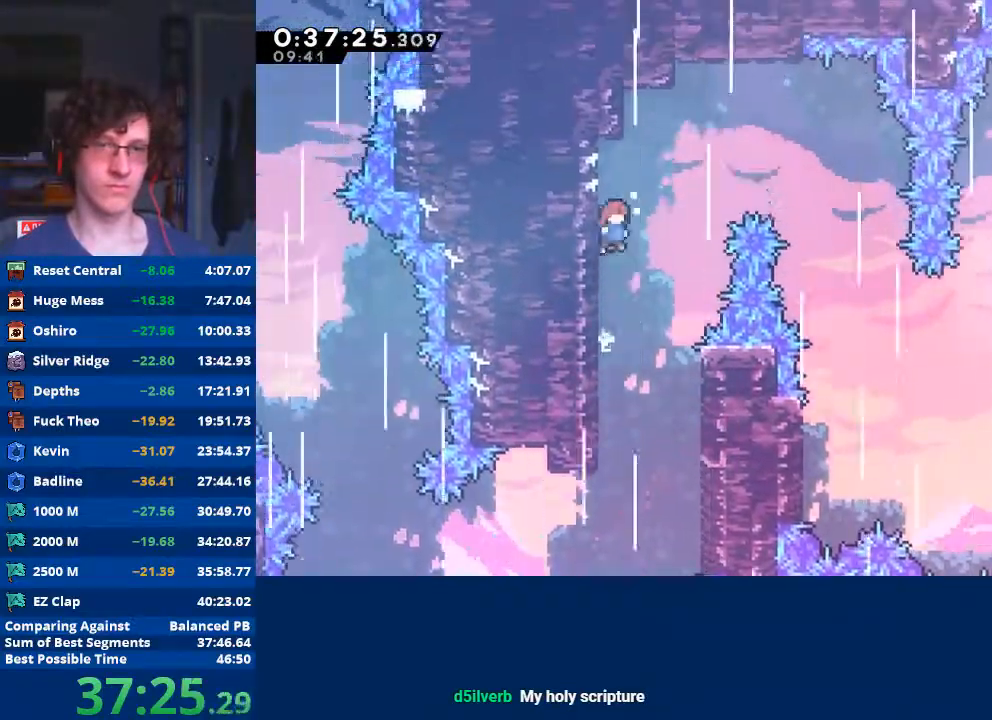
{"buttons": [], "left_stick": "right", "events": [[33, "A", "down"], [333, "A", "up"], [333, "R2", "up"]]}
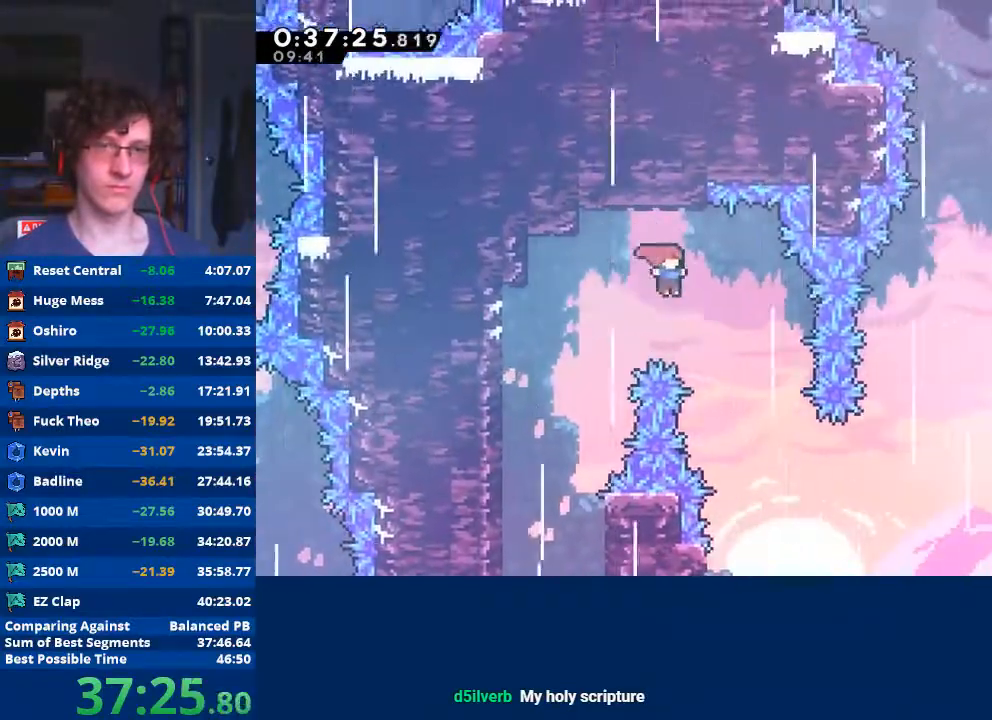
{"buttons": [], "left_stick": "center", "events": [[367, "left_stick", "center"]]}
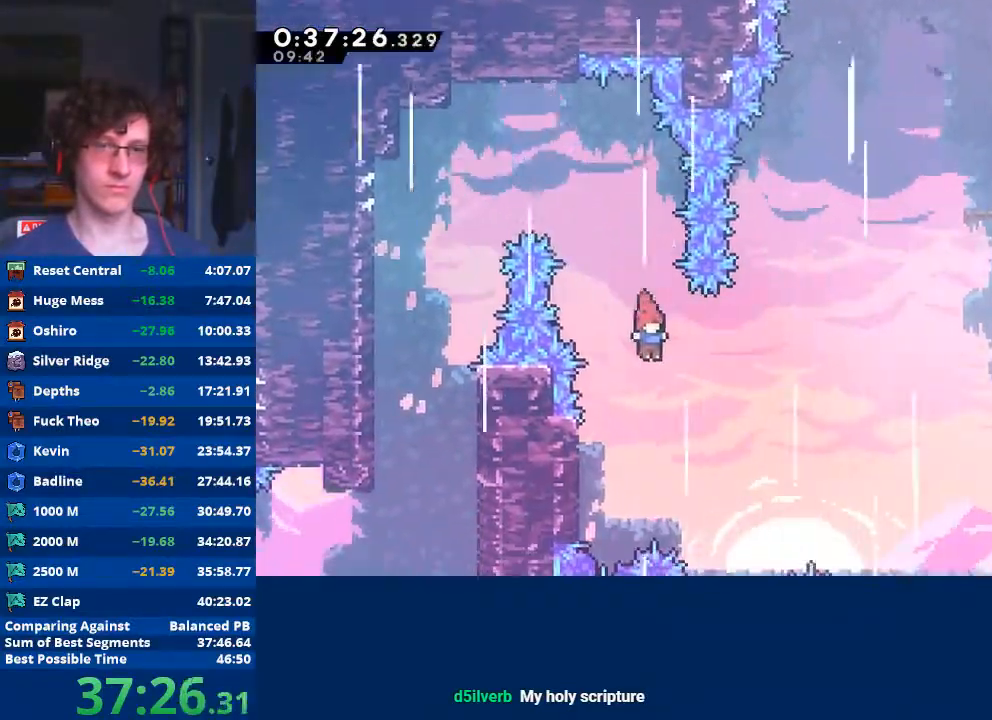
{"buttons": ["A"], "left_stick": "right", "events": [[100, "left_stick", "left"], [400, "left_stick", "right"], [433, "A", "down"]]}
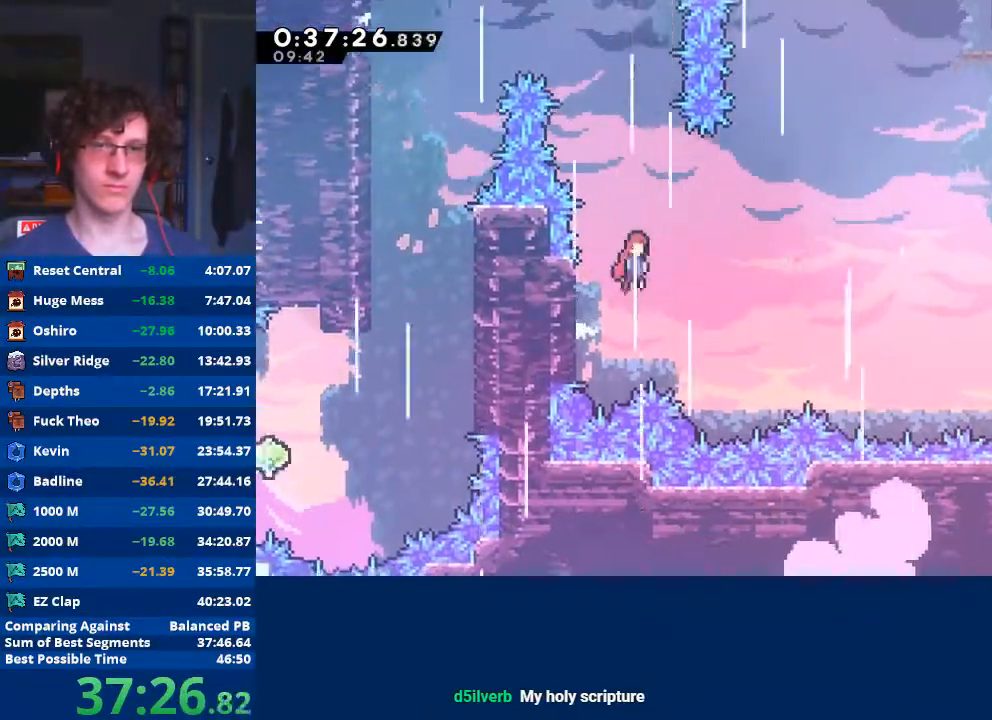
{"buttons": ["X"], "left_stick": "up-right", "events": [[433, "A", "up"], [467, "left_stick", "up-right"], [500, "X", "down"]]}
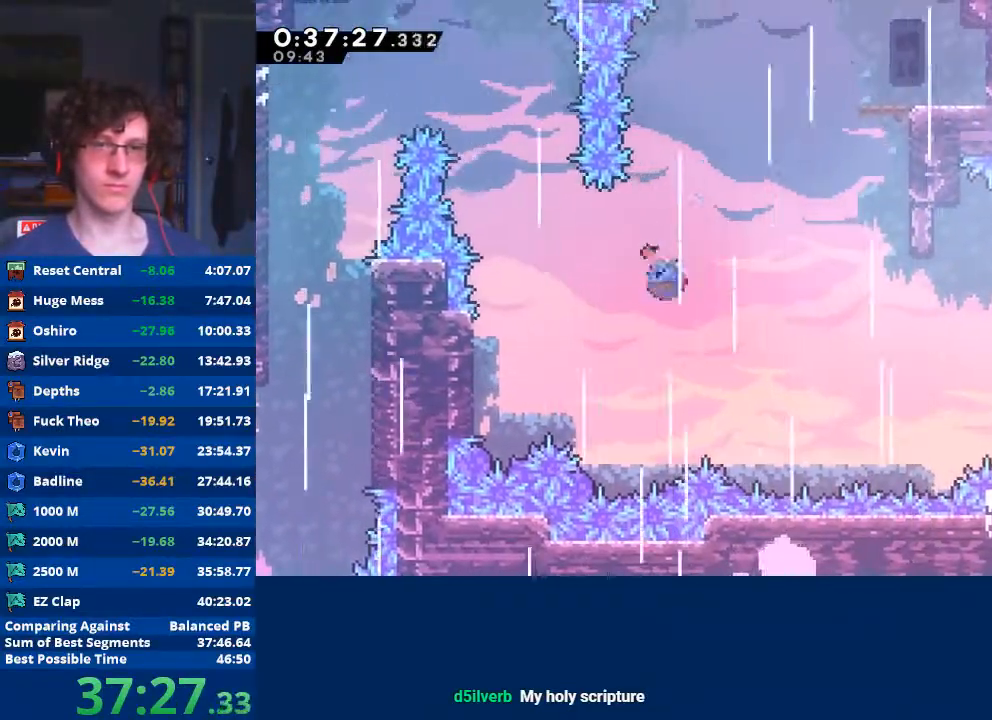
{"buttons": ["X"], "left_stick": "up-right", "events": []}
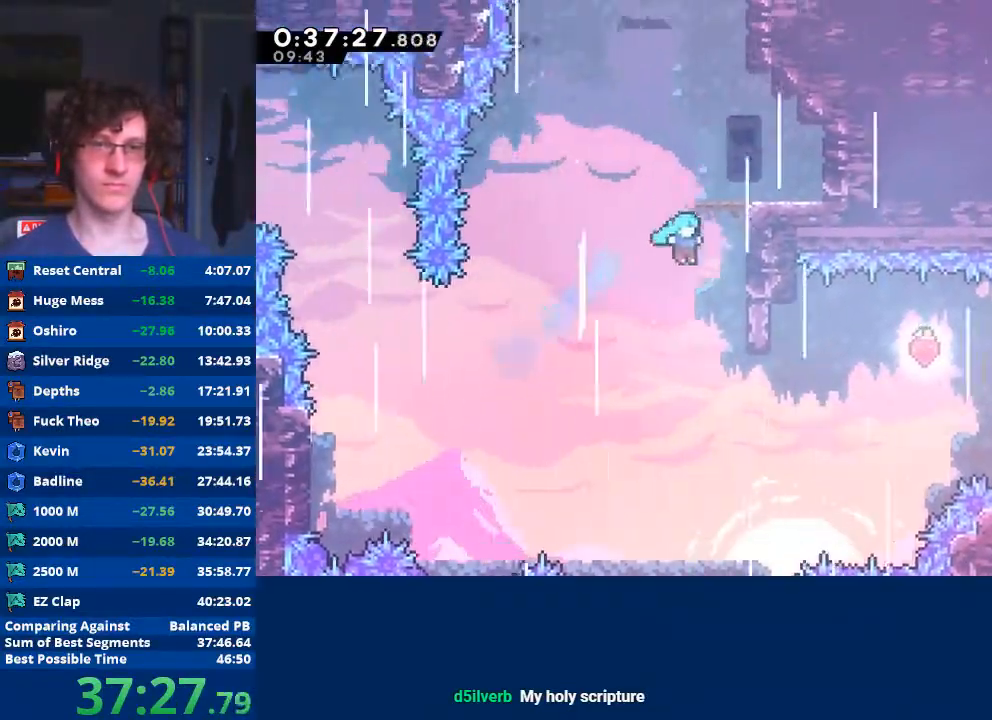
{"buttons": ["A", "R2"], "left_stick": "up-right", "events": [[133, "X", "up"], [167, "R2", "down"], [233, "A", "down"], [333, "A", "up"], [367, "A", "down"]]}
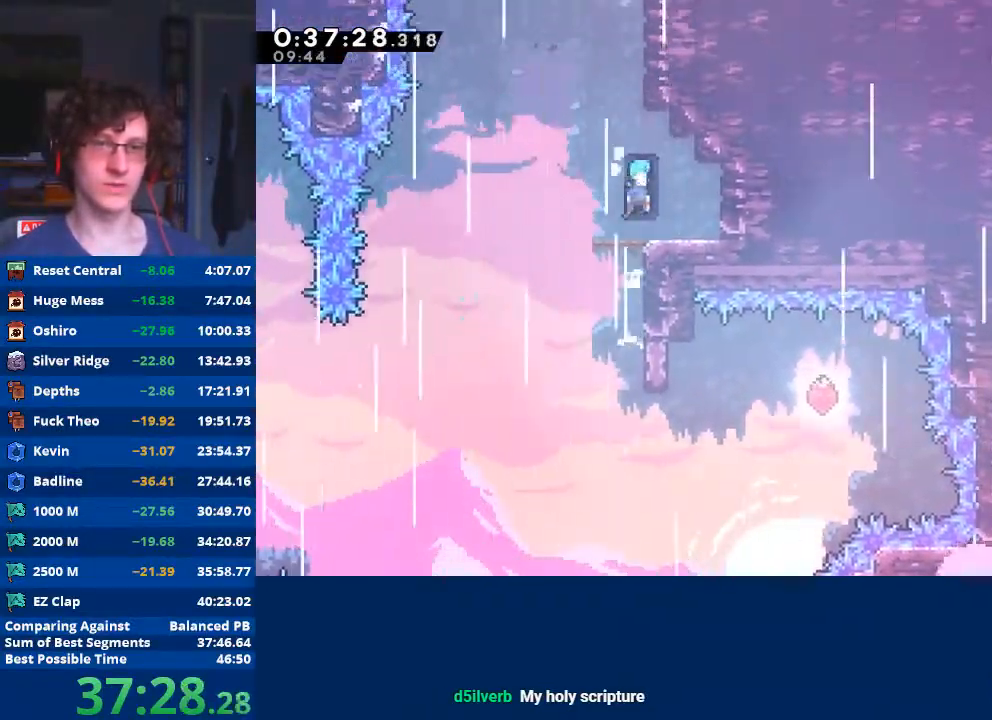
{"buttons": ["A"], "left_stick": "up", "events": [[33, "A", "up"], [33, "R2", "up"], [133, "left_stick", "center"], [433, "A", "down"], [500, "left_stick", "up"]]}
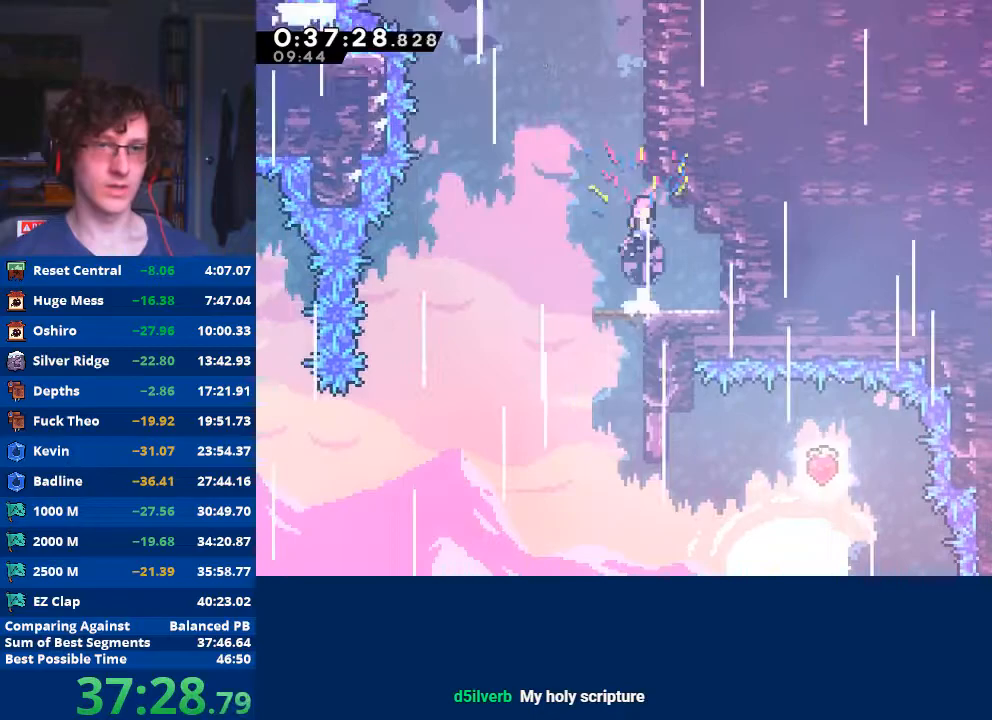
{"buttons": ["A"], "left_stick": "left", "events": [[33, "A", "up"], [100, "X", "down"], [200, "X", "up"], [267, "A", "down"], [333, "left_stick", "left"]]}
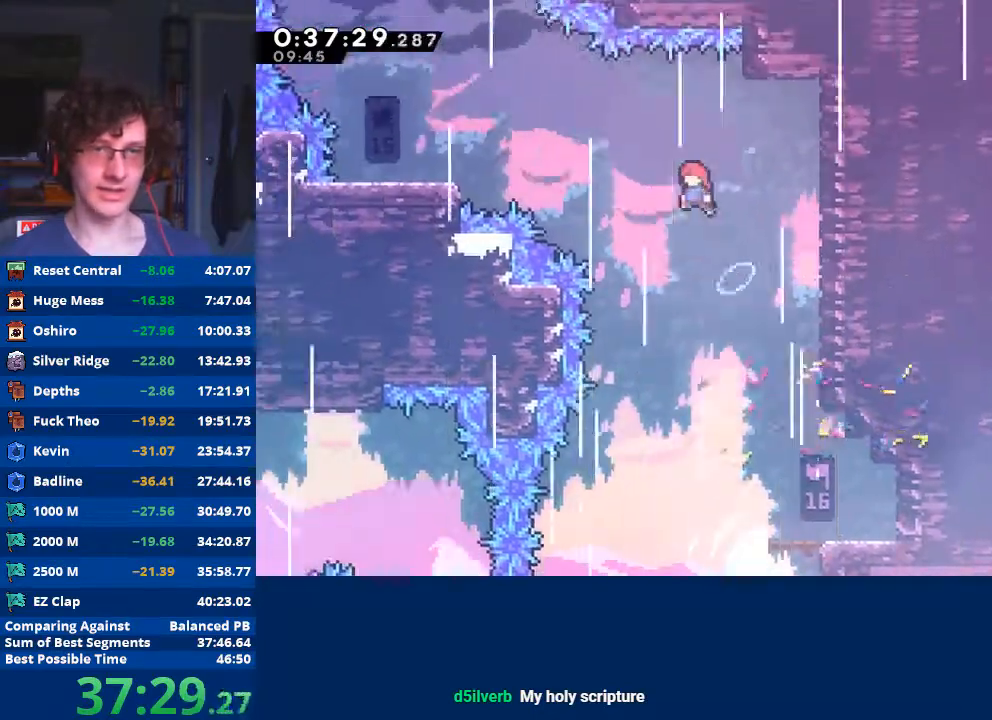
{"buttons": ["X", "R2"], "left_stick": "left", "events": [[133, "A", "up"], [200, "X", "down"], [500, "R2", "down"]]}
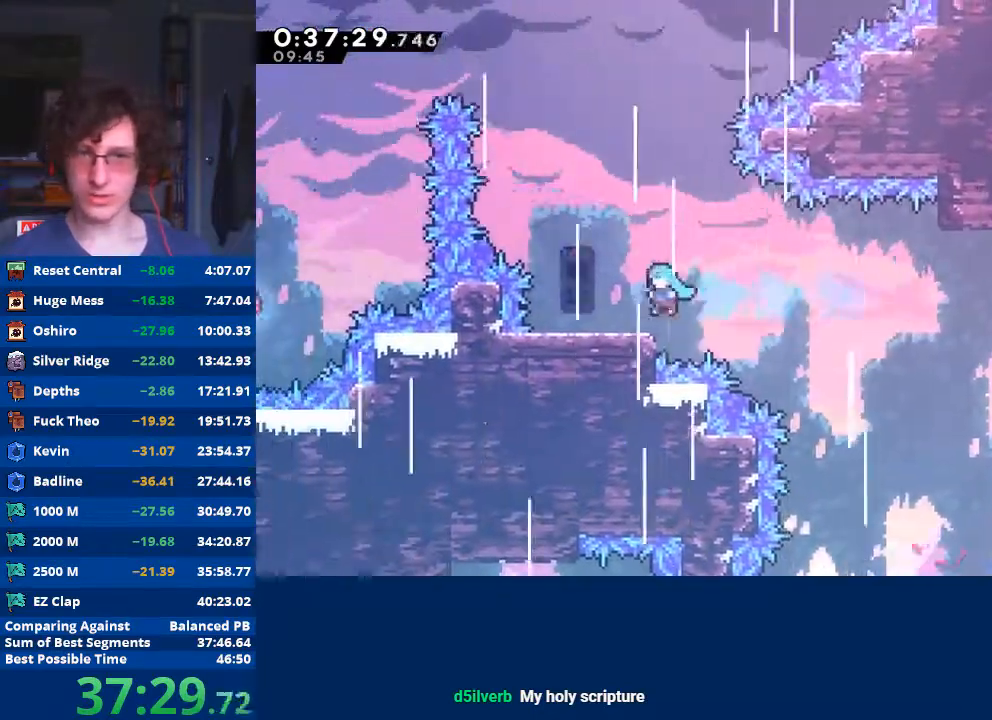
{"buttons": [], "left_stick": "down-right", "events": [[33, "X", "up"], [133, "A", "down"], [233, "A", "up"], [267, "R2", "up"], [267, "left_stick", "center"], [467, "left_stick", "down-right"]]}
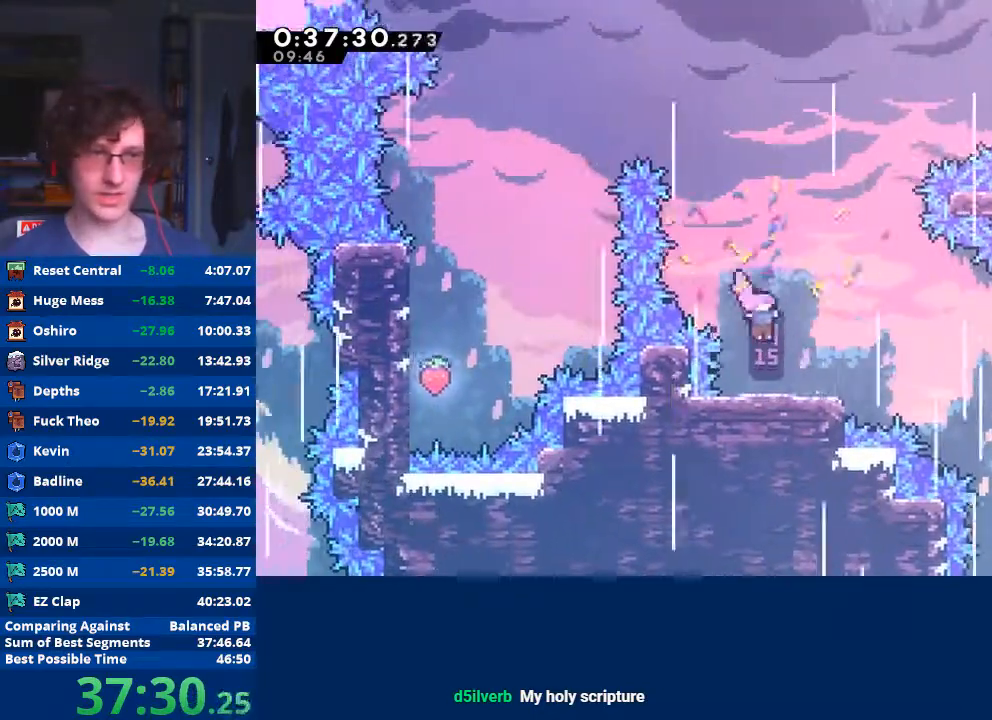
{"buttons": ["X"], "left_stick": "up", "events": [[300, "A", "down"], [433, "A", "up"], [467, "left_stick", "up"], [500, "X", "down"]]}
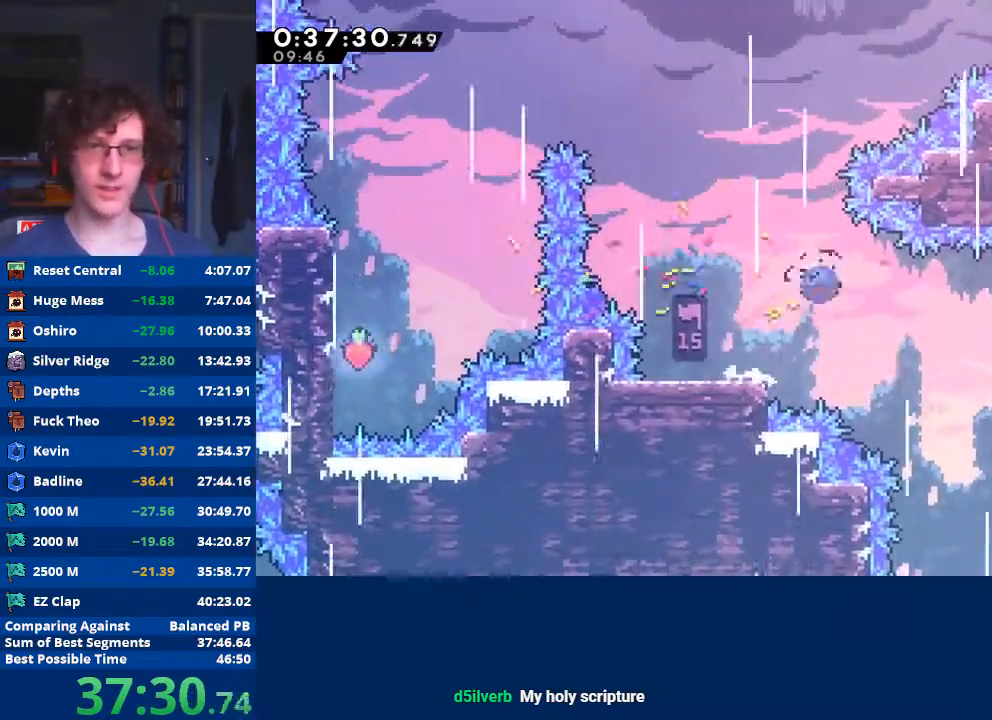
{"buttons": ["X"], "left_stick": "up-right", "events": [[300, "X", "up"], [333, "left_stick", "right"], [467, "X", "down"], [467, "left_stick", "up-right"]]}
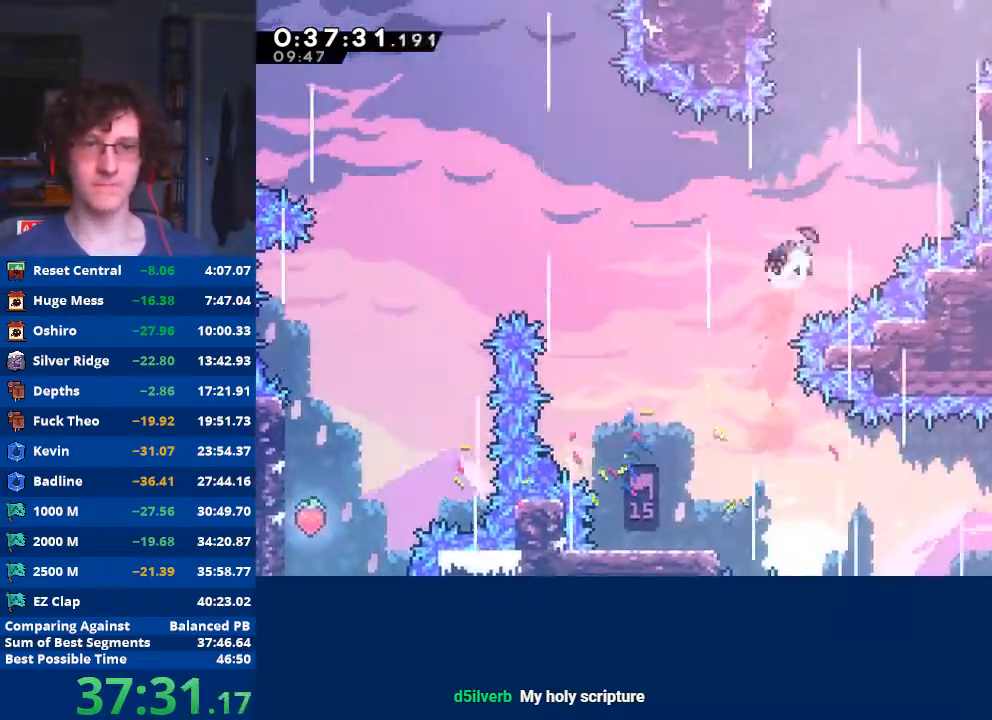
{"buttons": ["A", "R2"], "left_stick": "up-right", "events": [[400, "X", "up"], [467, "R2", "down"], [500, "A", "down"]]}
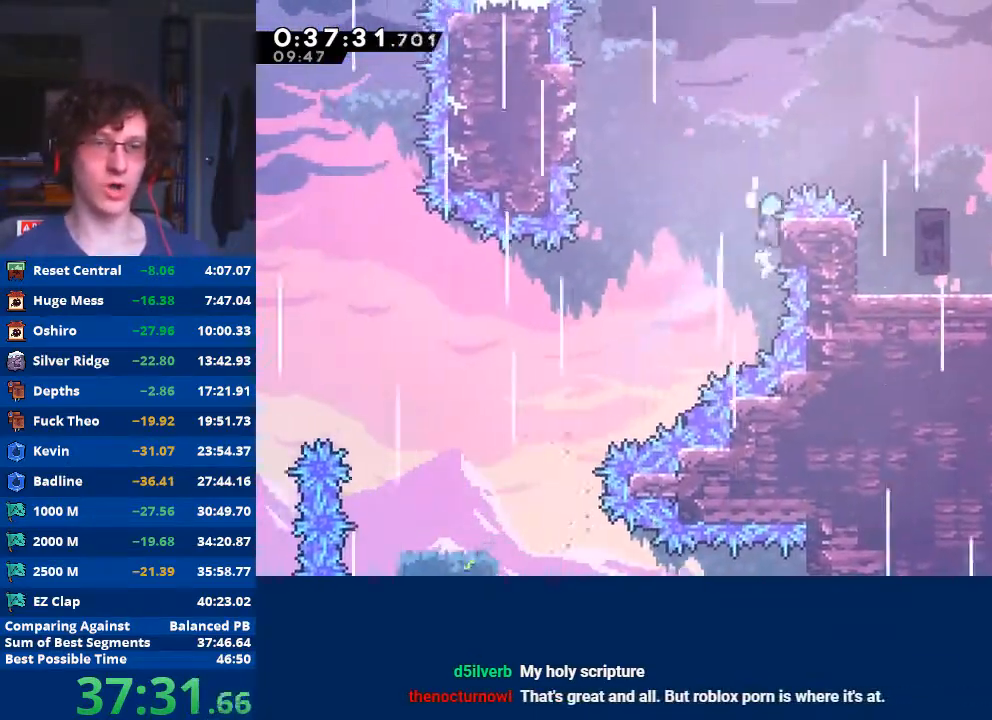
{"buttons": [], "left_stick": "right", "events": [[67, "left_stick", "right"], [100, "A", "up"], [133, "A", "down"], [300, "A", "up"], [333, "R2", "up"]]}
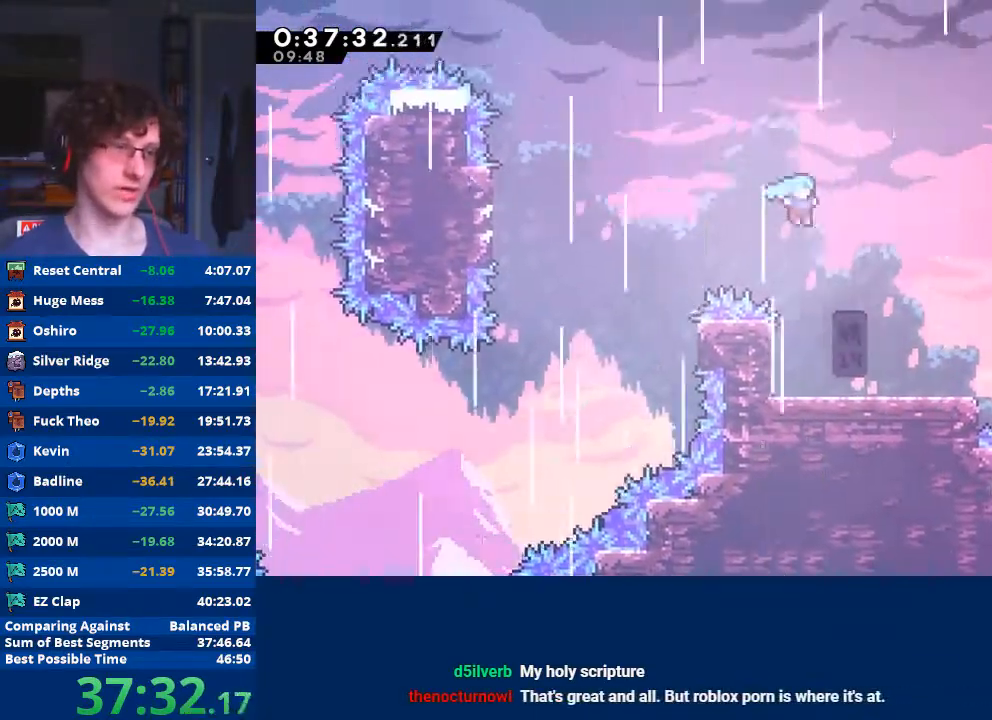
{"buttons": ["X"], "left_stick": "down-right", "events": [[100, "left_stick", "center"], [300, "left_stick", "down"], [400, "left_stick", "down-right"], [500, "X", "down"]]}
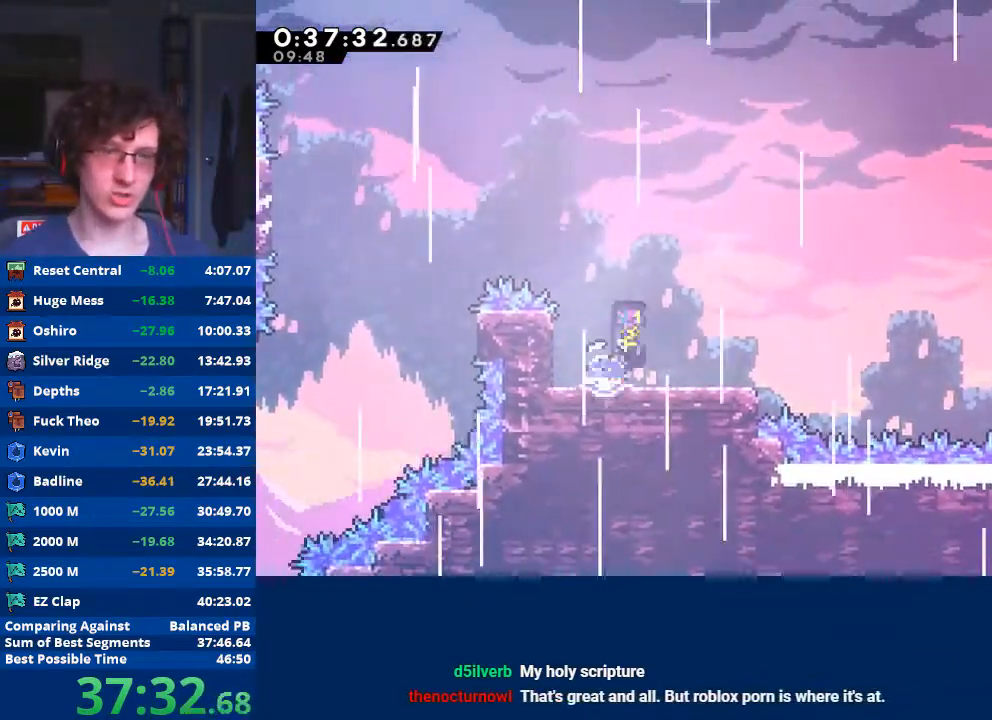
{"buttons": ["A"], "left_stick": "down-right", "events": [[133, "X", "up"], [233, "A", "down"]]}
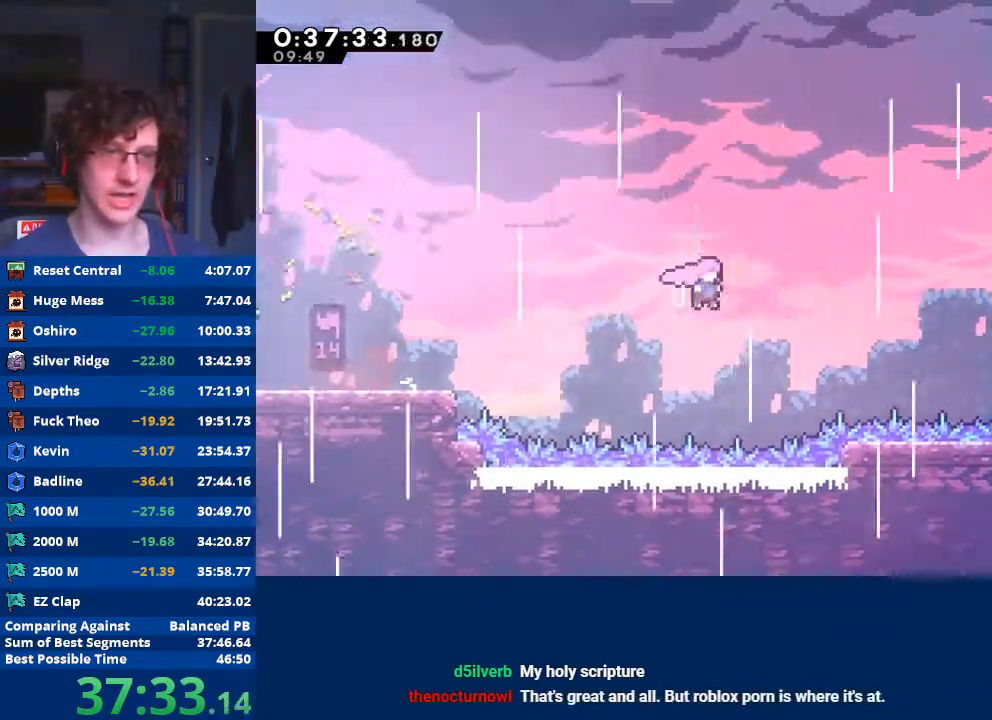
{"buttons": ["X"], "left_stick": "right", "events": [[133, "A", "up"], [200, "left_stick", "up-right"], [267, "X", "down"], [433, "left_stick", "right"]]}
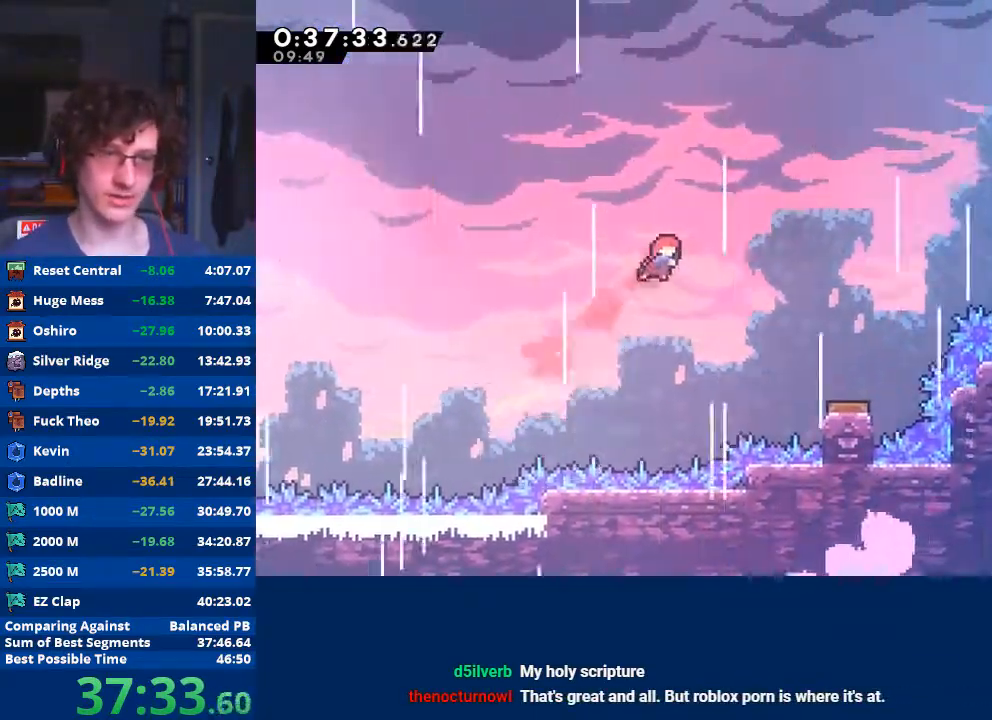
{"buttons": ["X"], "left_stick": "right", "events": []}
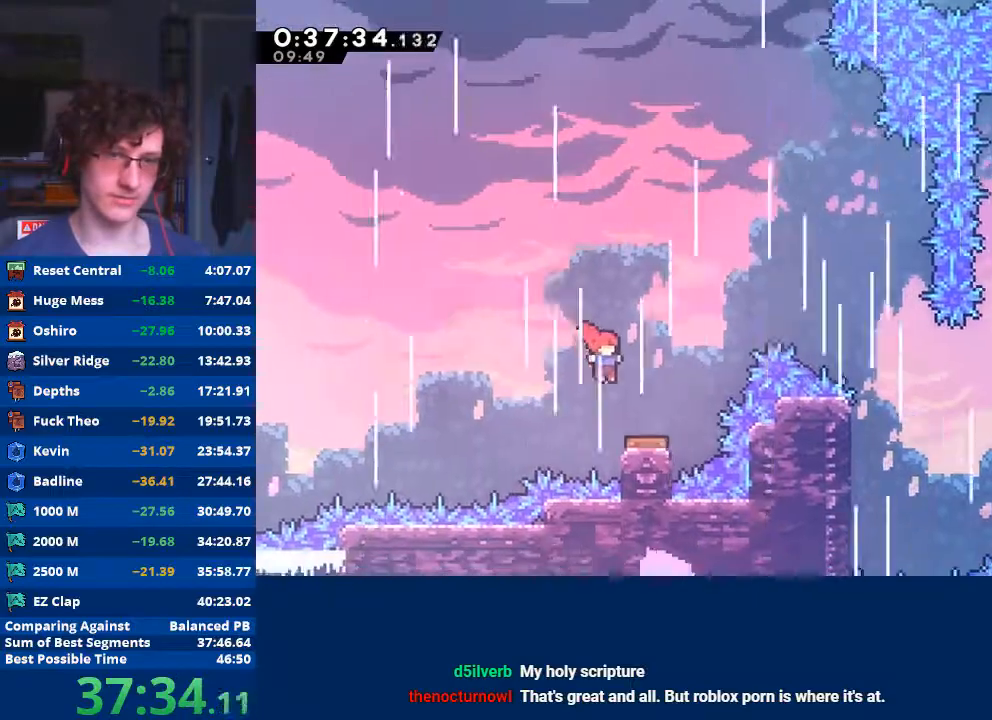
{"buttons": [], "left_stick": "right", "events": [[67, "X", "up"]]}
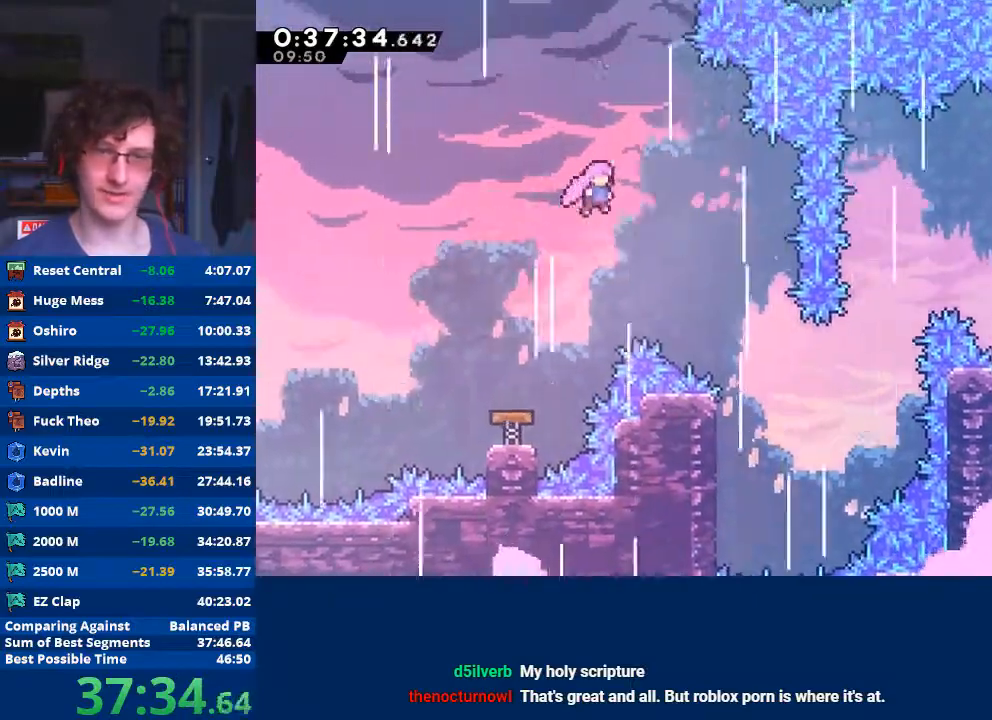
{"buttons": [], "left_stick": "right", "events": []}
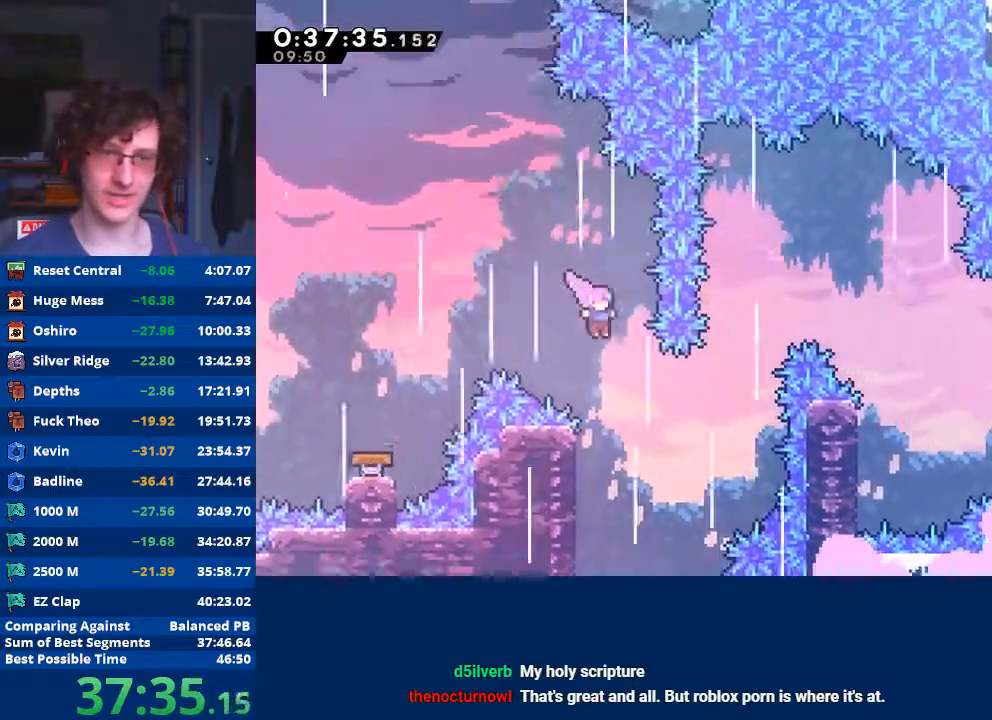
{"buttons": ["X"], "left_stick": "right", "events": [[200, "left_stick", "up-right"], [300, "X", "down"], [500, "left_stick", "right"]]}